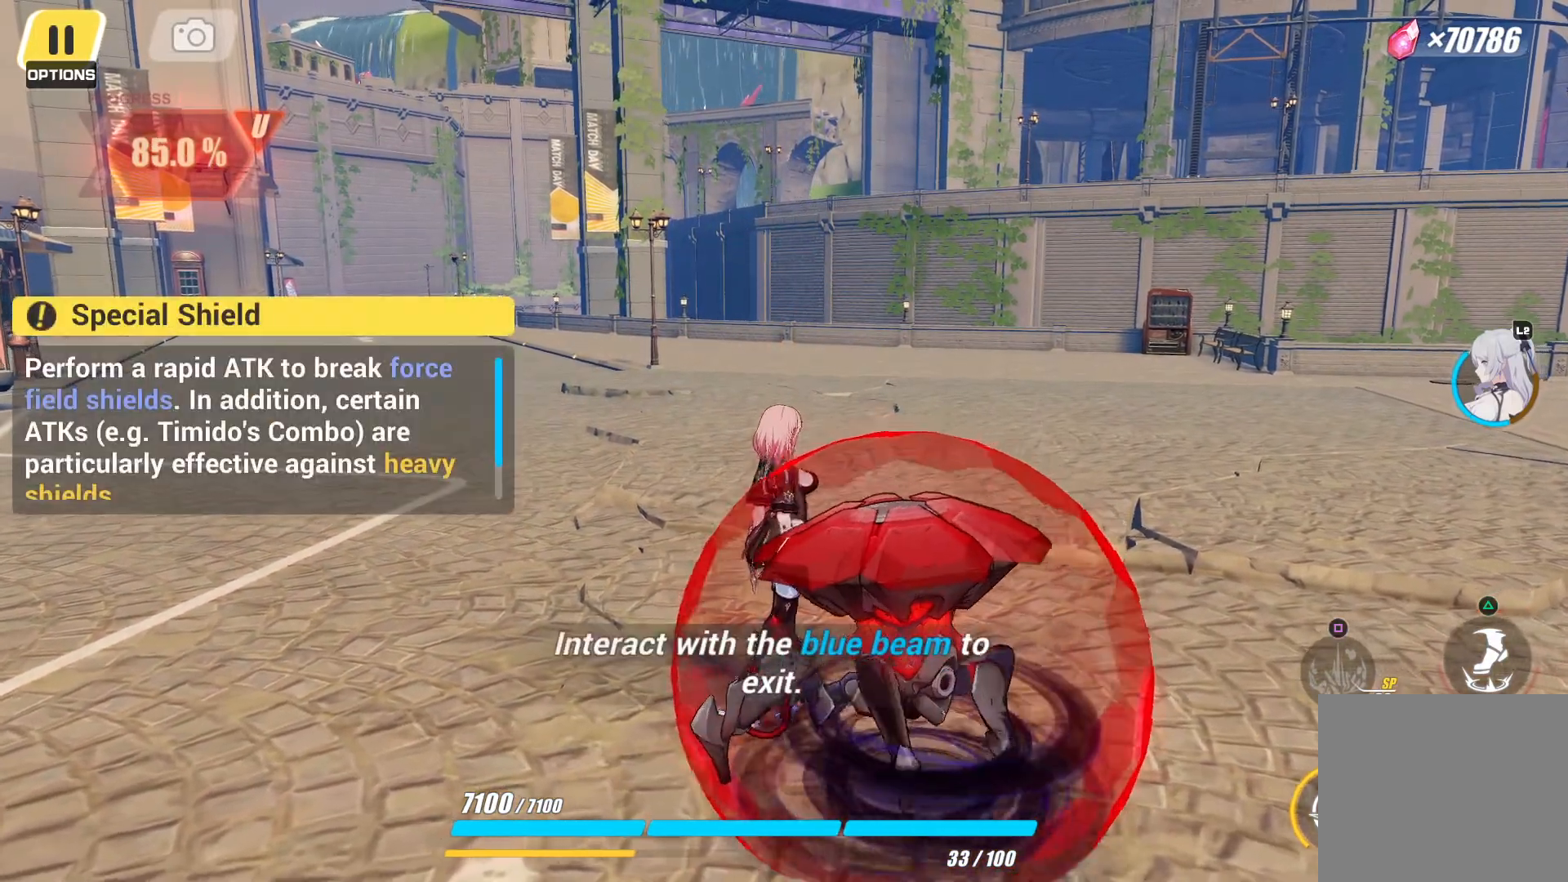
Gameplay with a controller (PlayStation layout); each line is a JSON object with the inputs held at the frame after it. "events" lists button and stick changes between this image and that frame as [ms after this image, input, new state], when the widget could be followed in between. Not read: L3 R3.
{"buttons": [], "left_stick": "left", "right_stick": "center", "events": [[233, "left_stick", "left"]]}
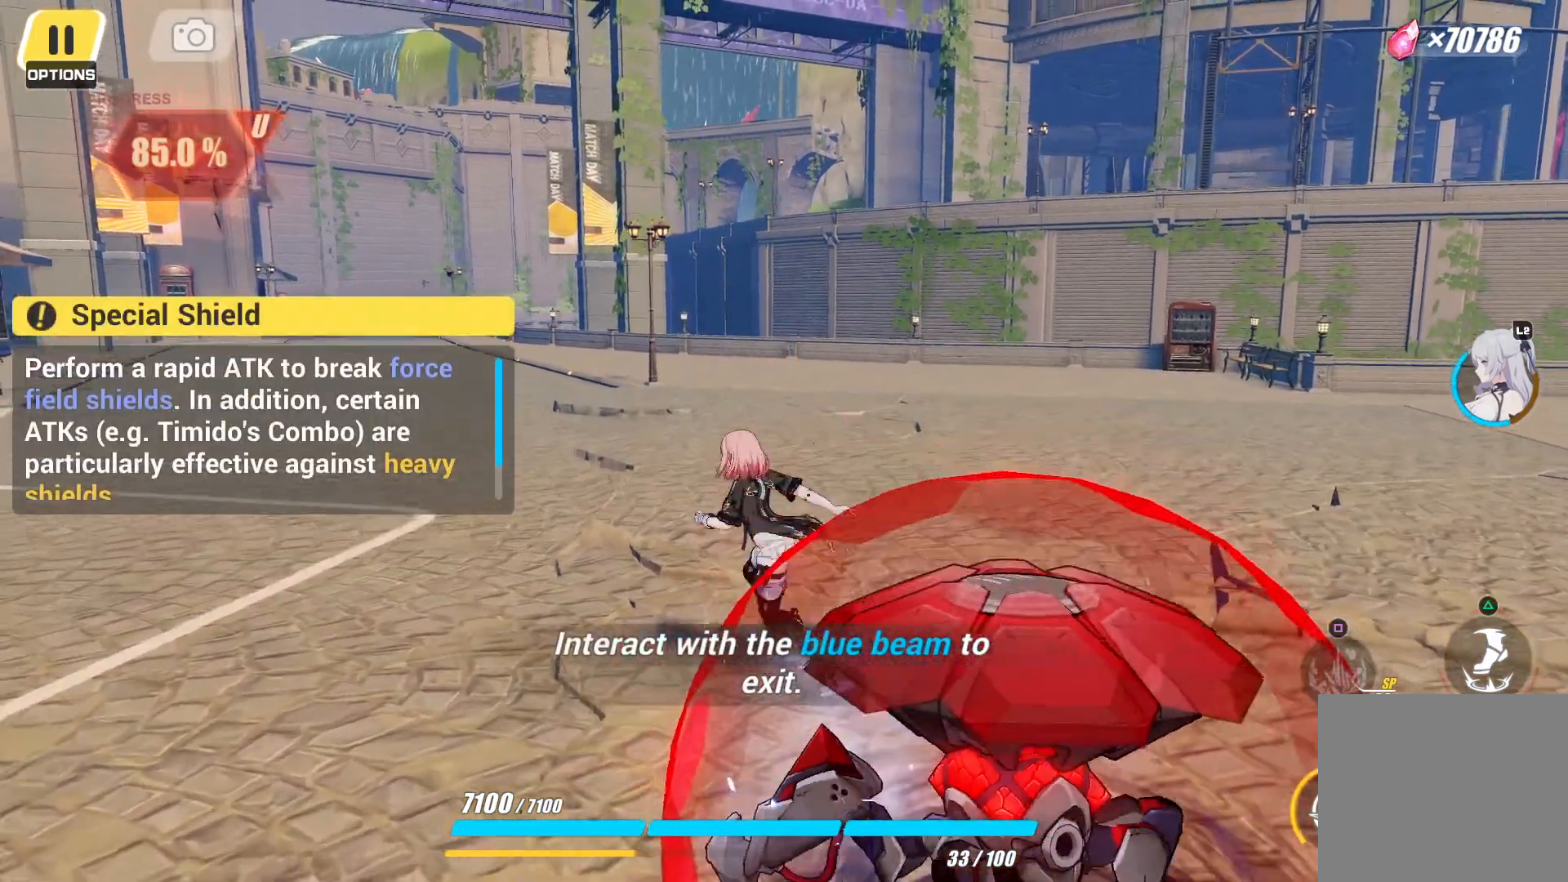
{"buttons": [], "left_stick": "down", "right_stick": "center", "events": [[17, "left_stick", "down-left"], [467, "left_stick", "down"]]}
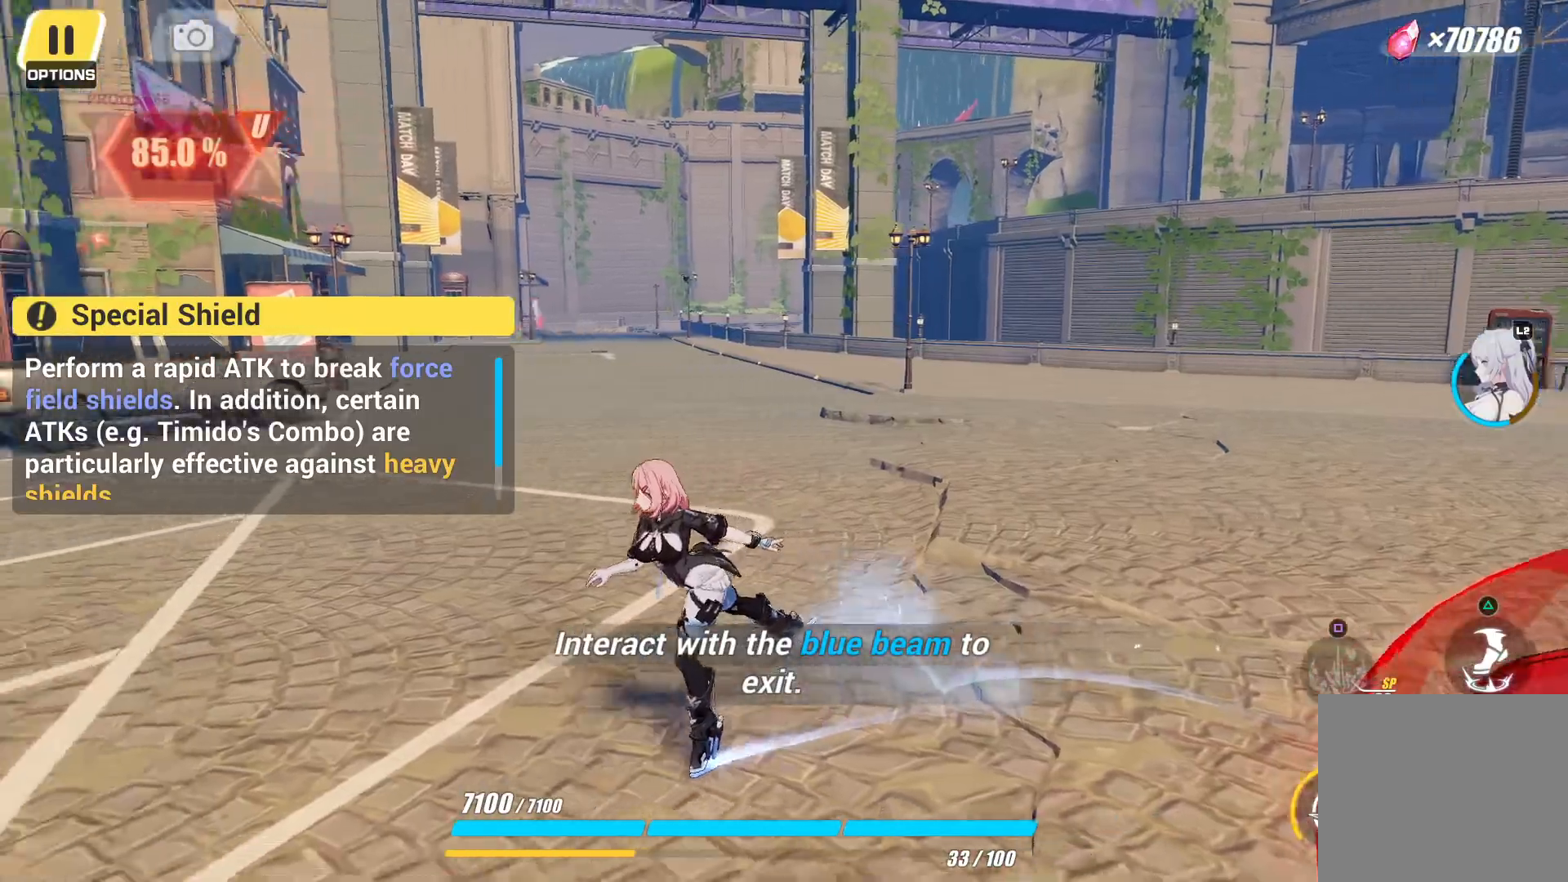
{"buttons": [], "left_stick": "down-right", "right_stick": "center", "events": [[17, "right_stick", "right"], [317, "right_stick", "center"], [450, "left_stick", "down-right"]]}
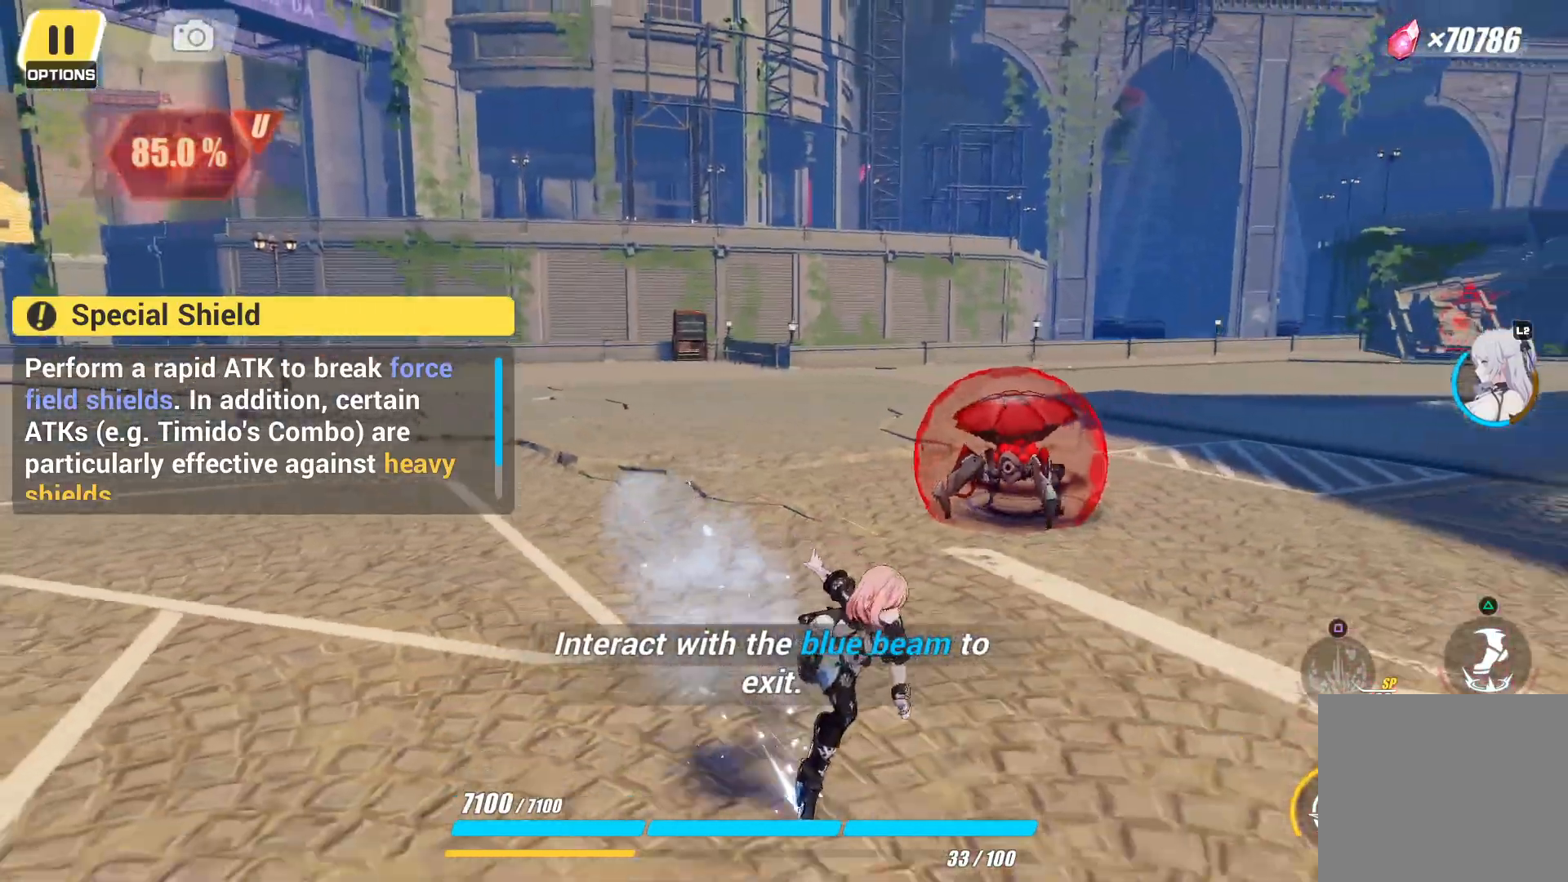
{"buttons": [], "left_stick": "up-right", "right_stick": "center", "events": [[150, "left_stick", "up-right"]]}
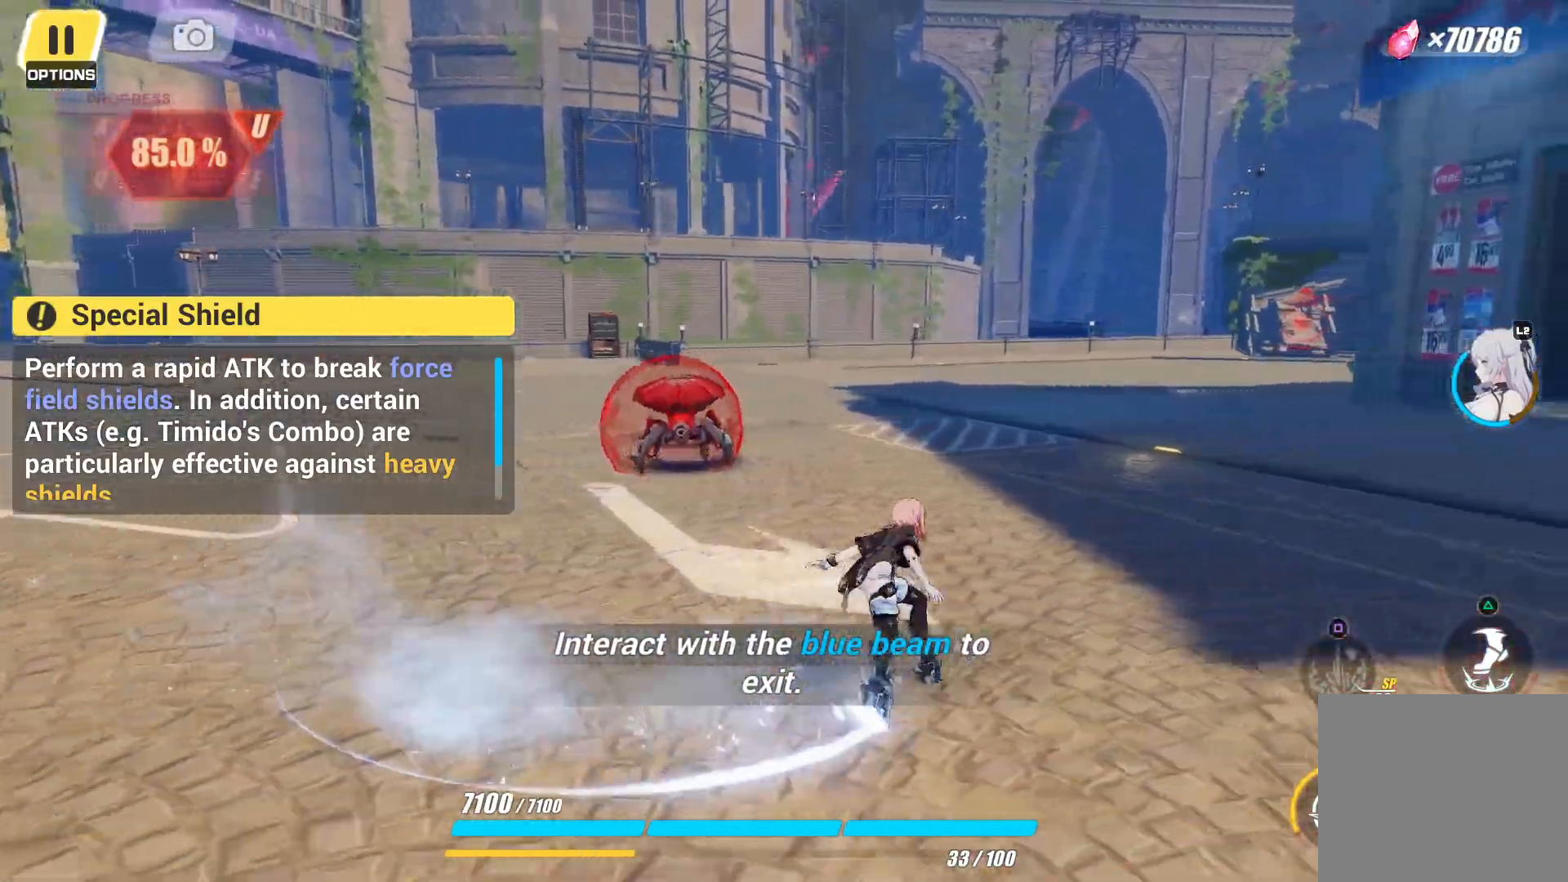
{"buttons": [], "left_stick": "up-left", "right_stick": "center", "events": [[33, "left_stick", "up"], [150, "left_stick", "up-left"]]}
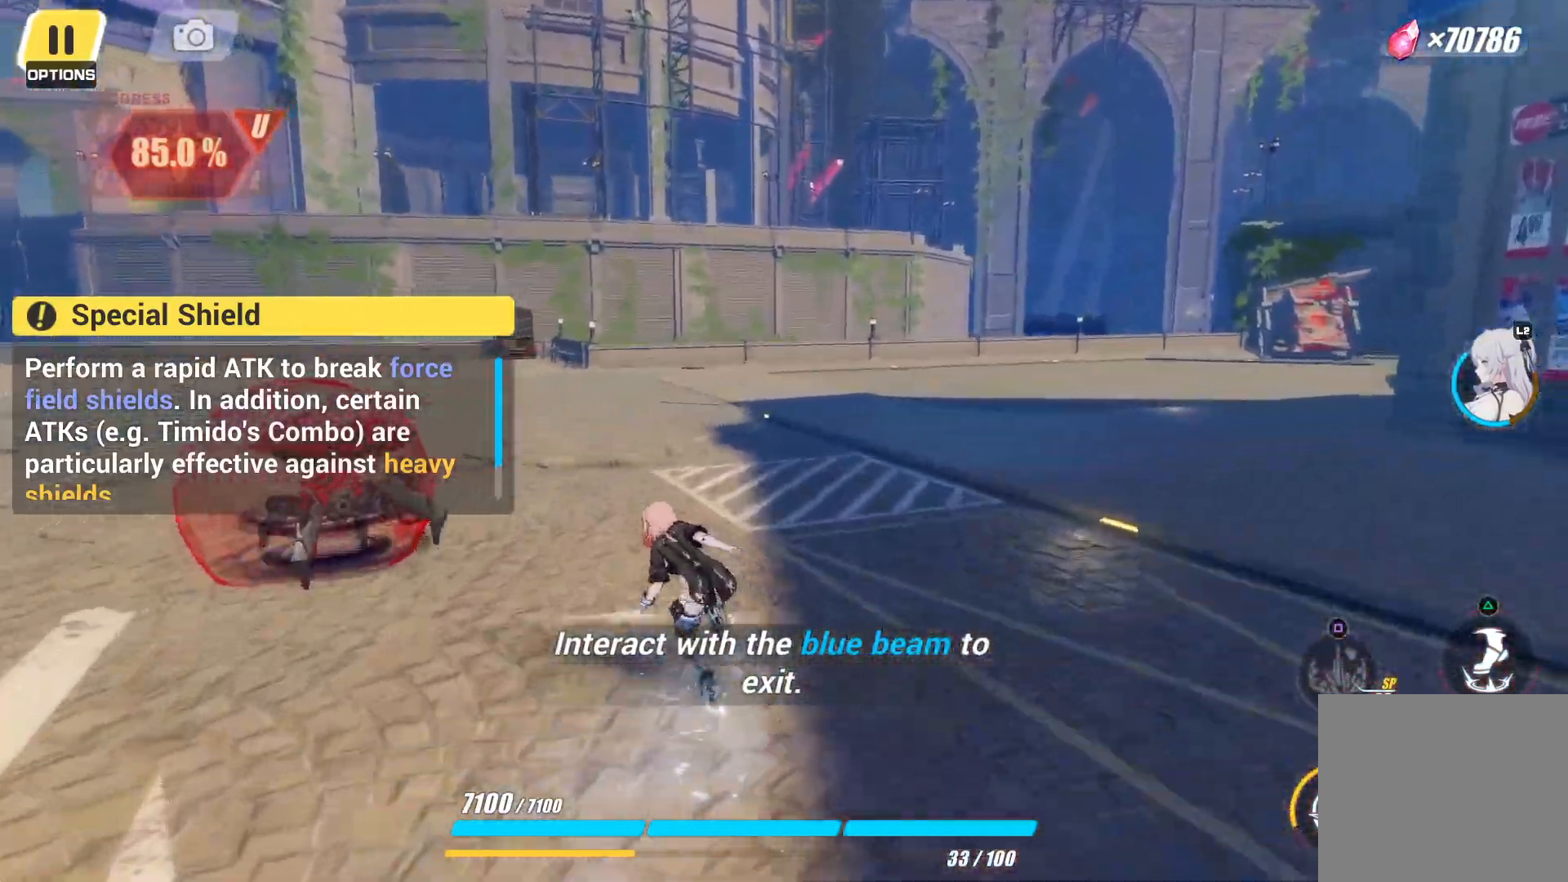
{"buttons": ["CIRCLE"], "left_stick": "left", "right_stick": "center", "events": [[250, "CIRCLE", "down"], [250, "left_stick", "left"], [383, "CIRCLE", "up"], [450, "CIRCLE", "down"]]}
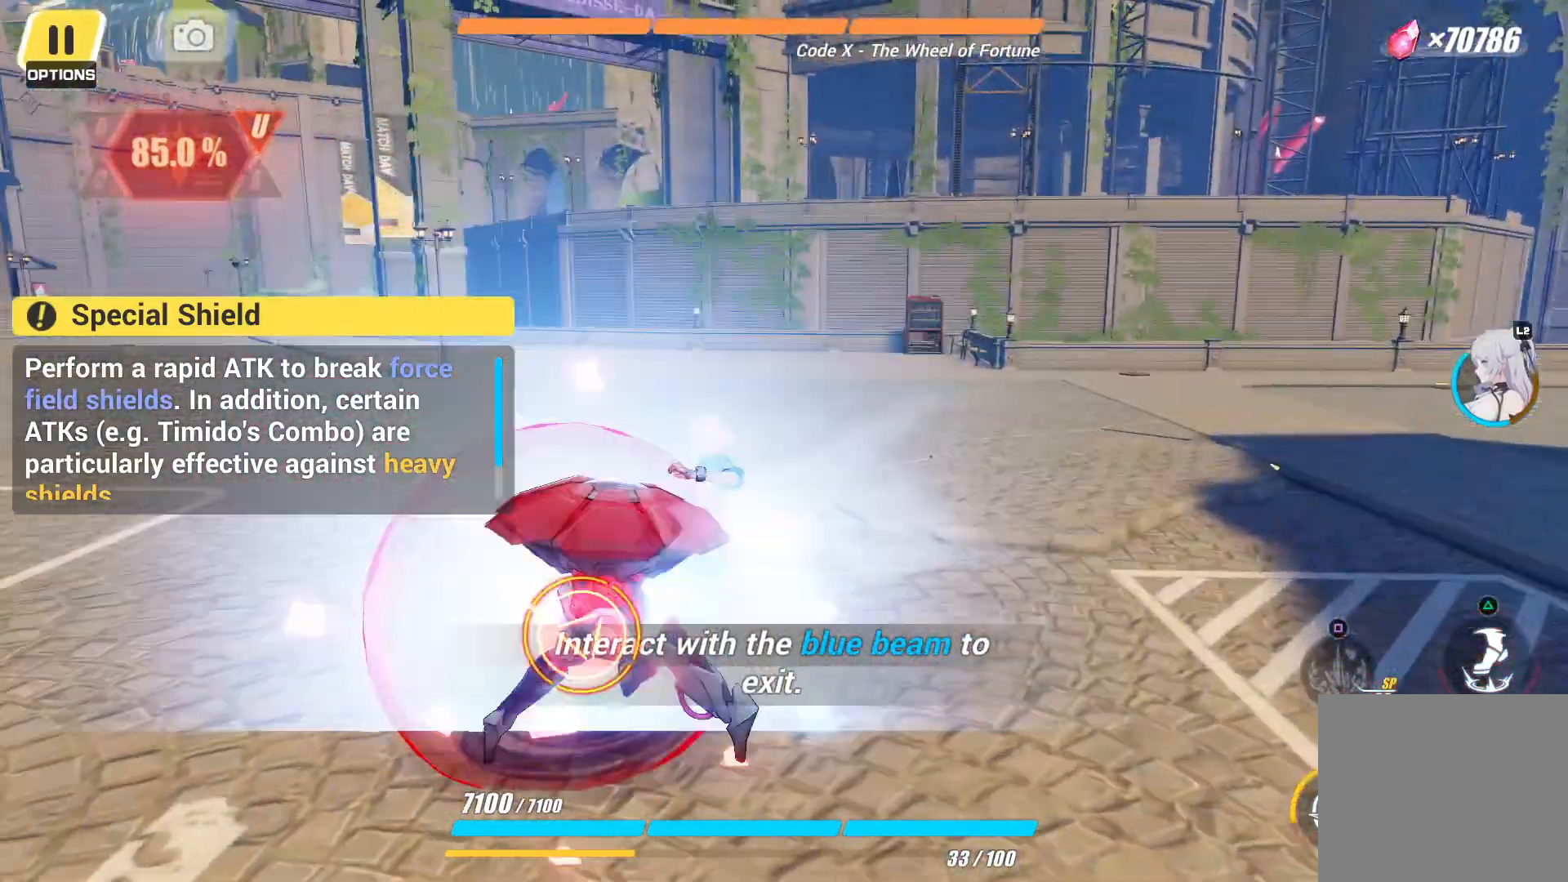
{"buttons": ["CIRCLE"], "left_stick": "down-left", "right_stick": "center", "events": [[67, "CIRCLE", "up"], [117, "CIRCLE", "down"], [217, "CIRCLE", "up"], [283, "CIRCLE", "down"], [367, "CIRCLE", "up"], [417, "left_stick", "down-left"], [433, "CIRCLE", "down"]]}
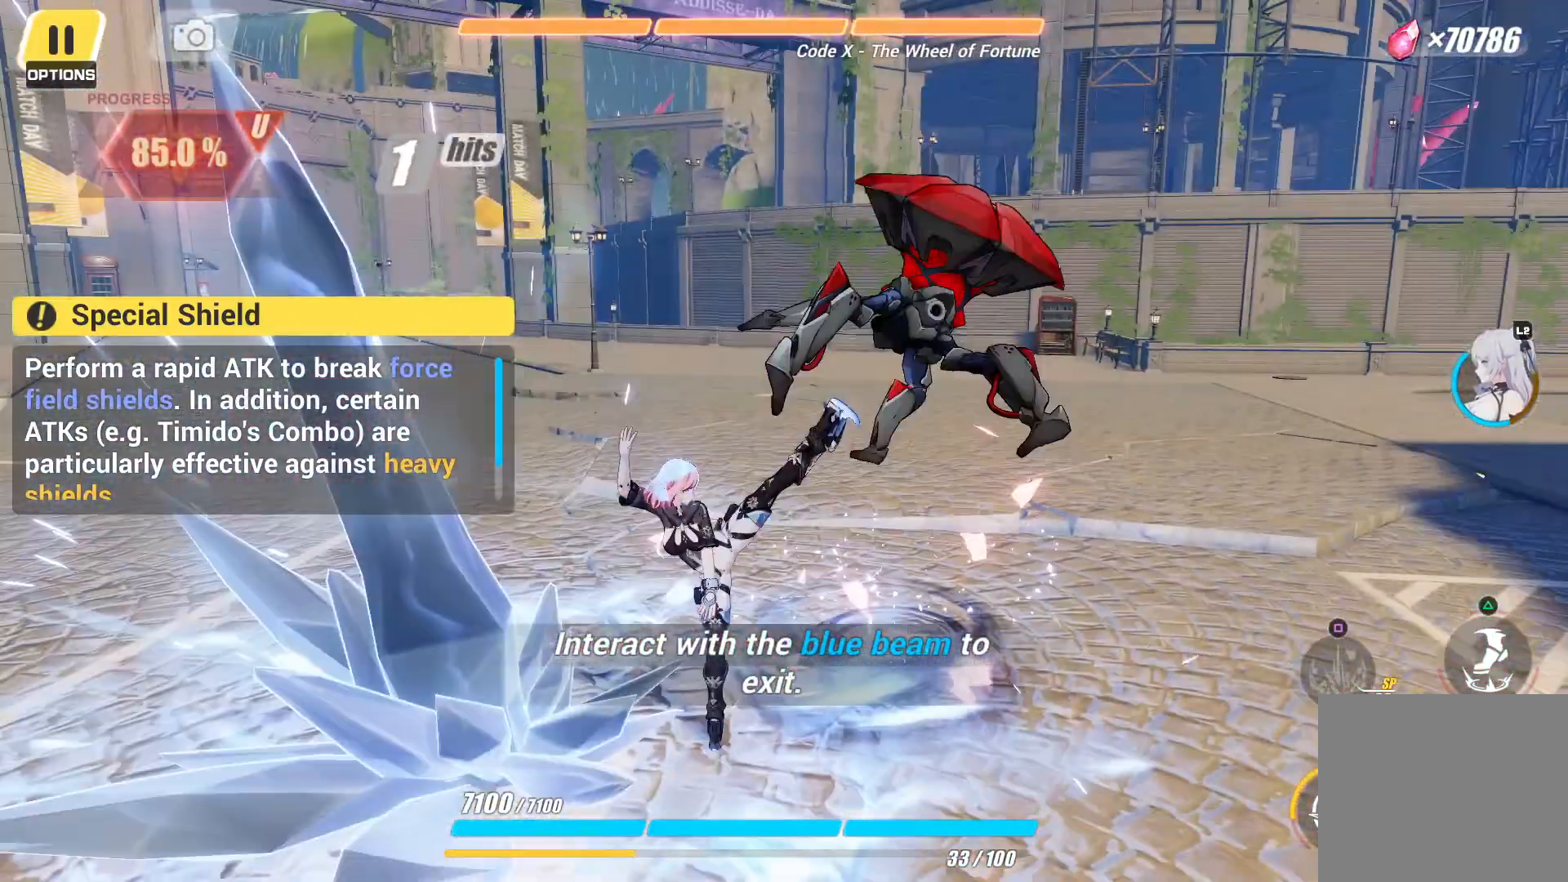
{"buttons": [], "left_stick": "down-right", "right_stick": "center", "events": [[17, "CIRCLE", "up"], [50, "left_stick", "down-right"], [83, "CIRCLE", "down"], [183, "CIRCLE", "up"], [233, "CIRCLE", "down"], [333, "CIRCLE", "up"], [400, "CIRCLE", "down"], [500, "CIRCLE", "up"]]}
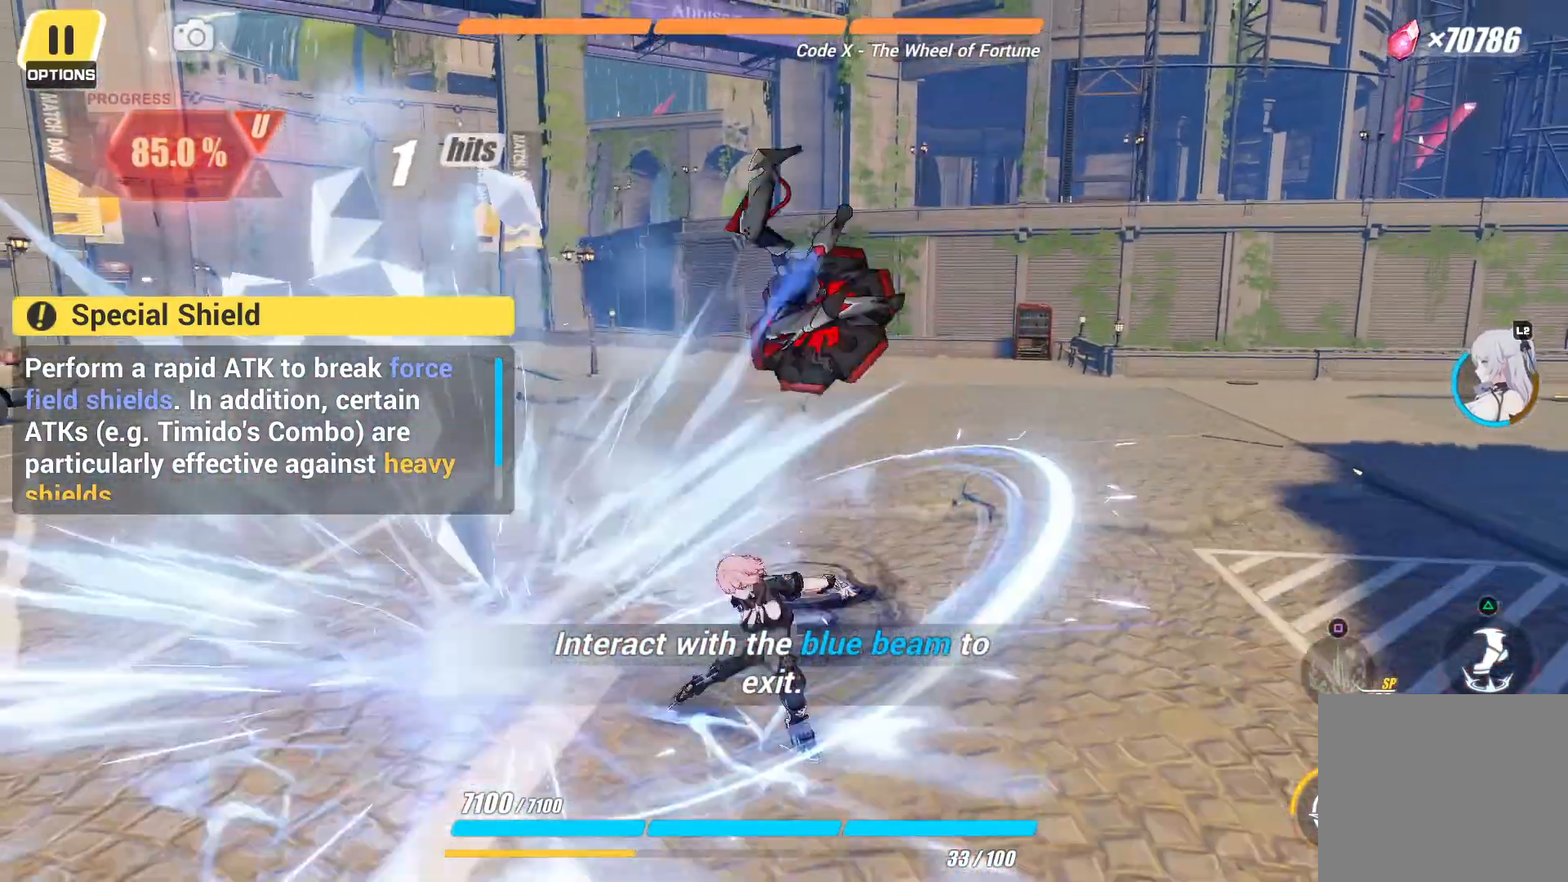
{"buttons": [], "left_stick": "down-right", "right_stick": "center", "events": [[167, "CROSS", "down"], [283, "CROSS", "up"]]}
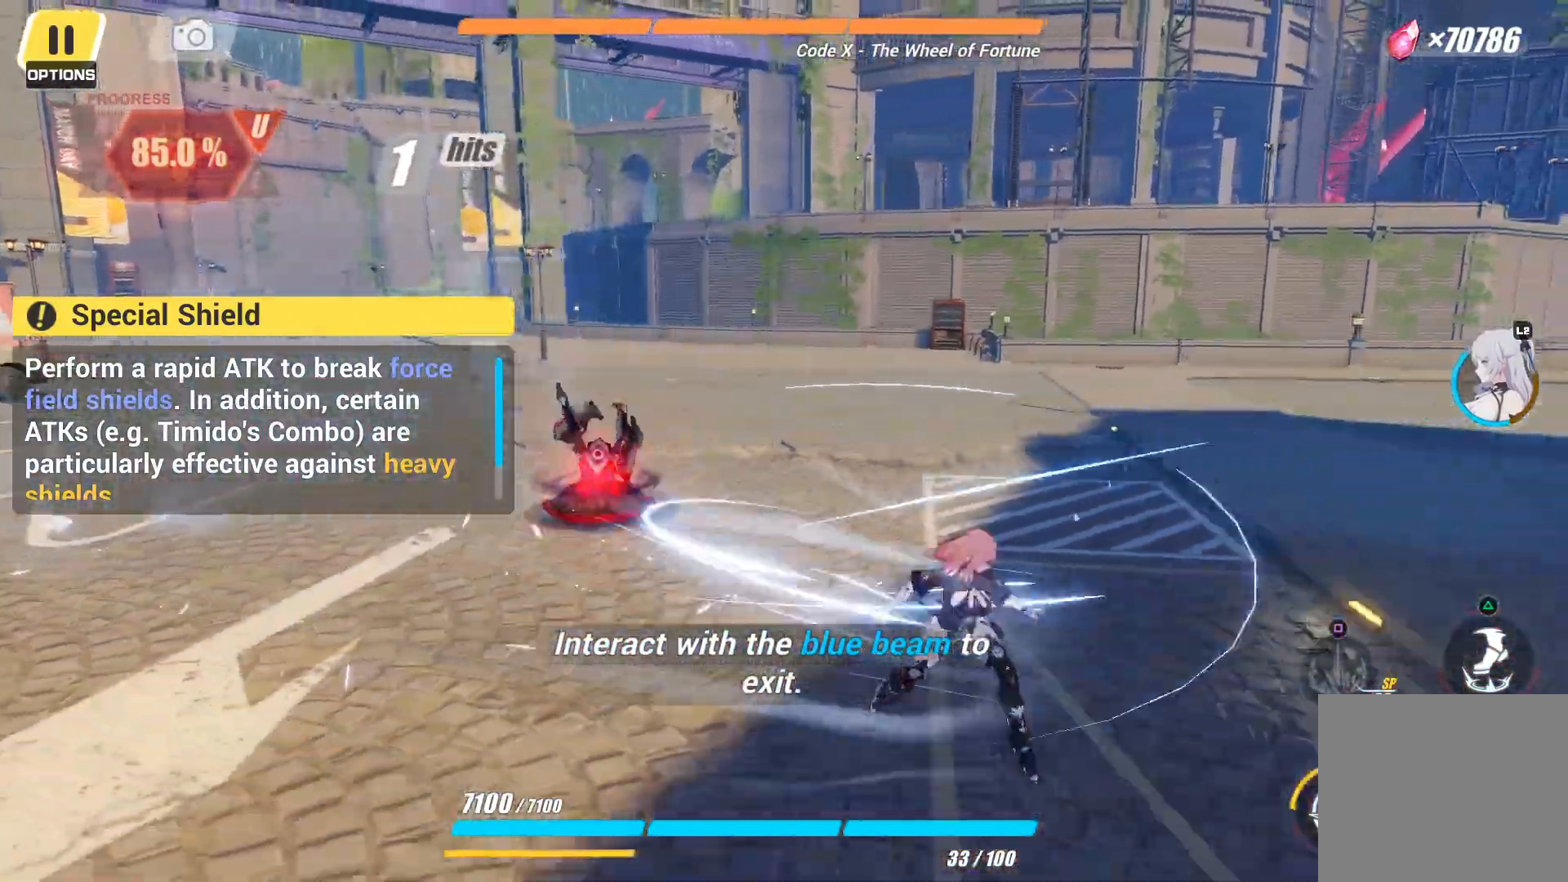
{"buttons": [], "left_stick": "up-right", "right_stick": "right", "events": [[50, "right_stick", "right"], [117, "left_stick", "right"], [317, "left_stick", "up-right"]]}
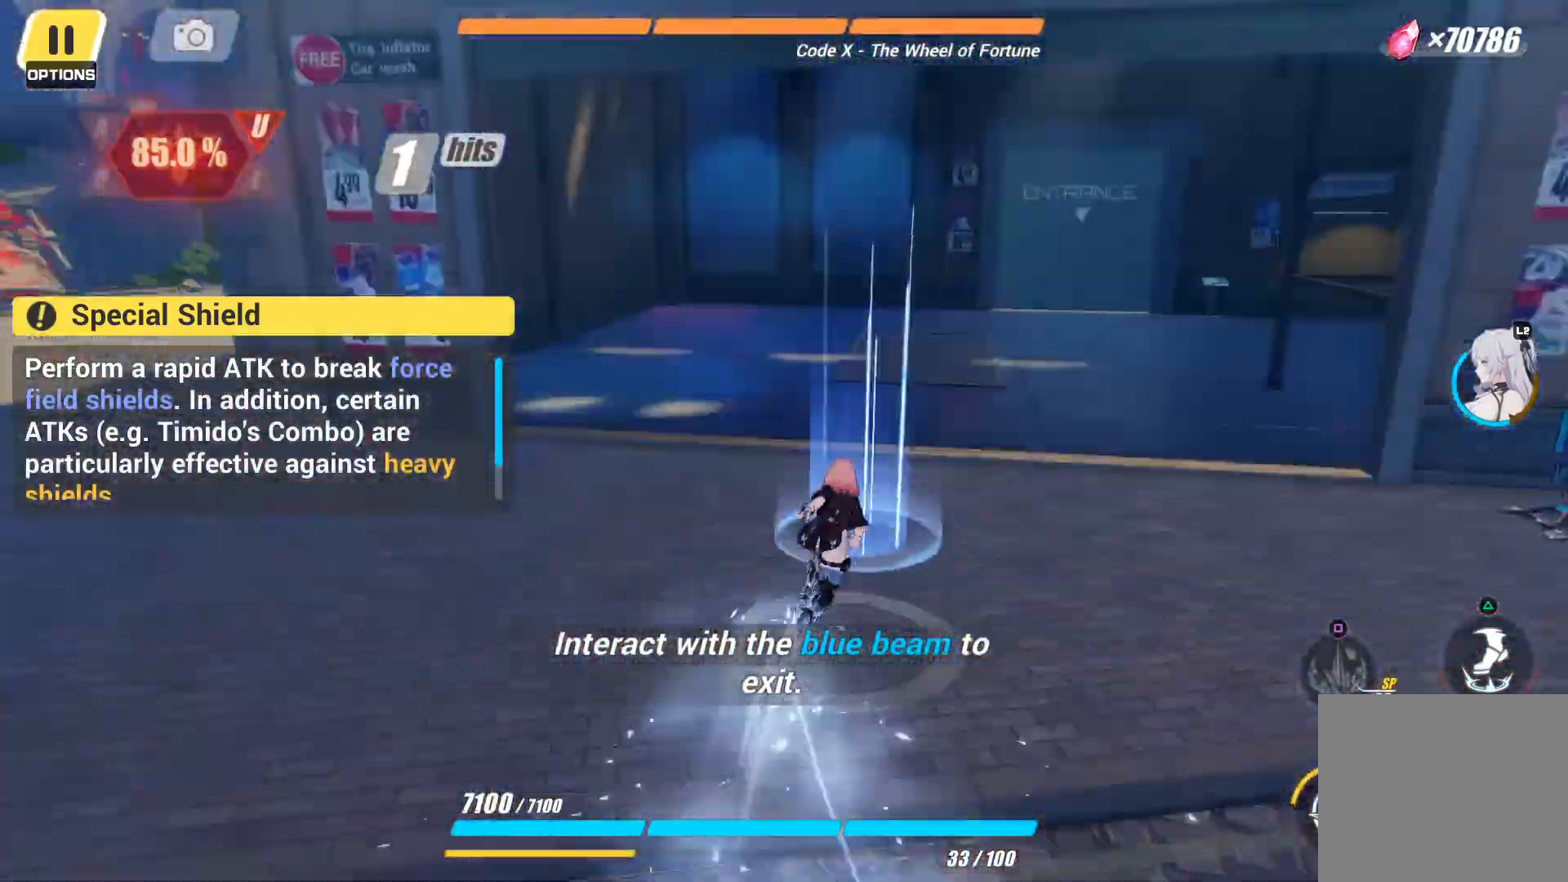
{"buttons": [], "left_stick": "down-left", "right_stick": "left", "events": [[67, "right_stick", "center"], [150, "left_stick", "up"], [350, "left_stick", "down-left"], [383, "right_stick", "left"]]}
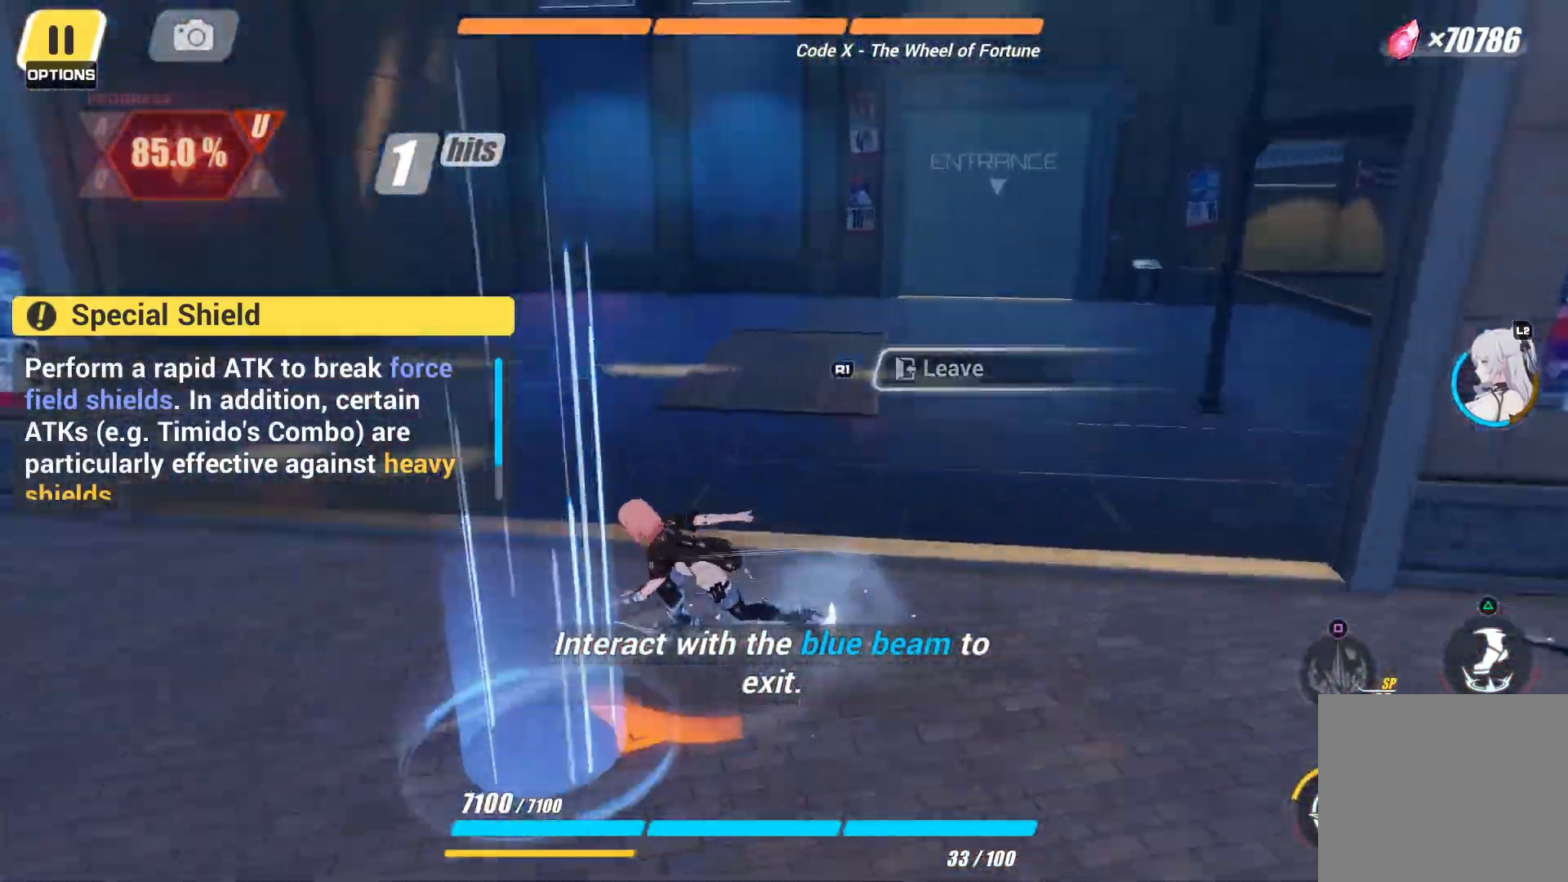
{"buttons": [], "left_stick": "center", "right_stick": "left", "events": [[183, "left_stick", "center"], [267, "right_stick", "center"], [450, "right_stick", "left"]]}
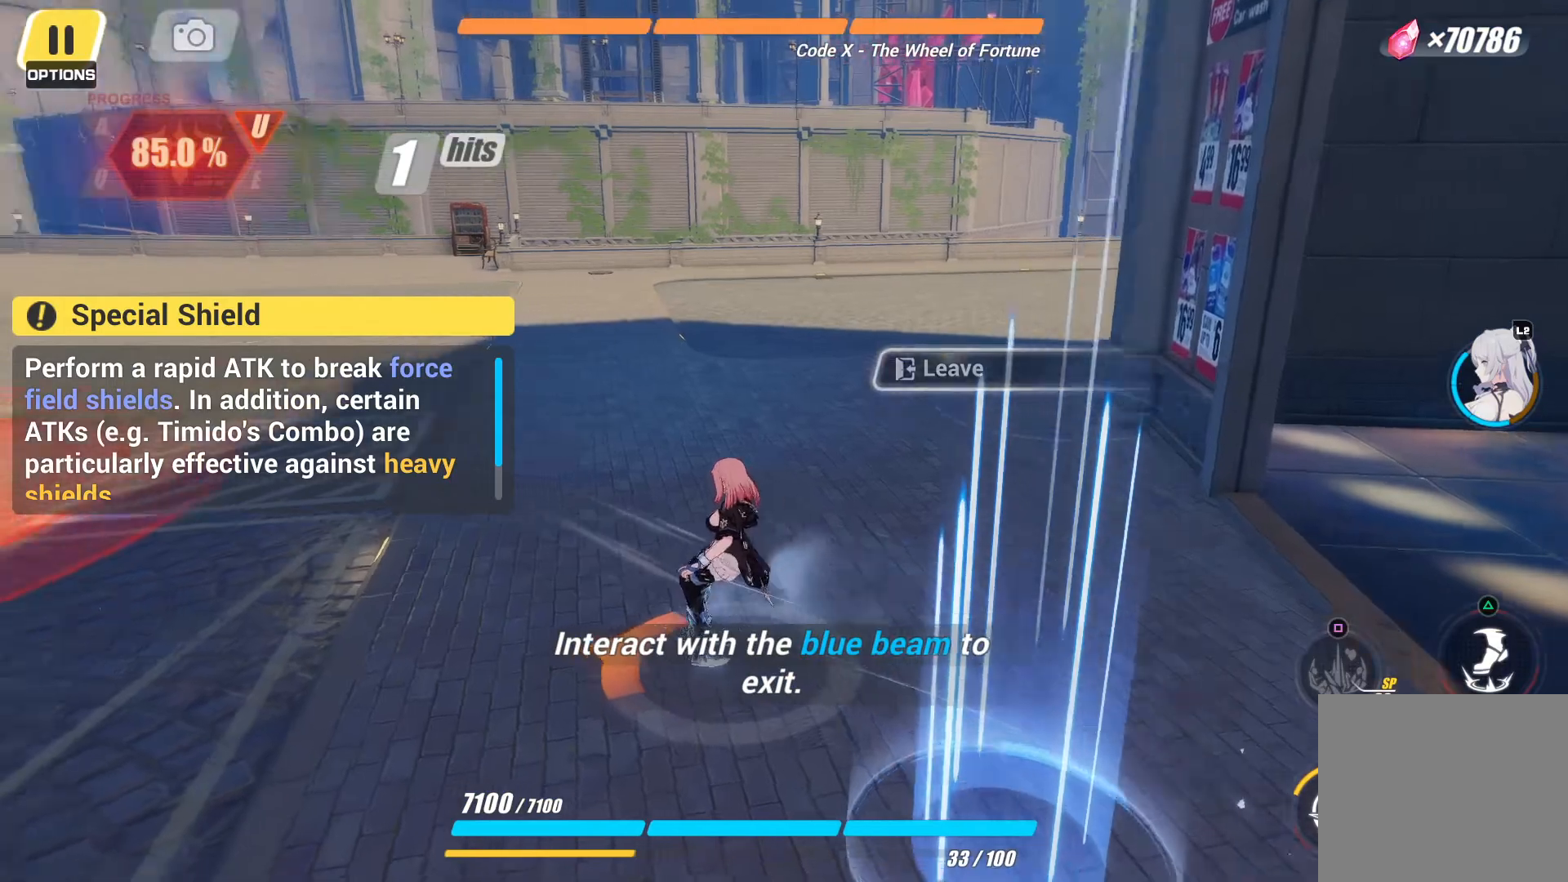
{"buttons": [], "left_stick": "down-left", "right_stick": "center", "events": [[233, "right_stick", "center"], [367, "left_stick", "down-left"]]}
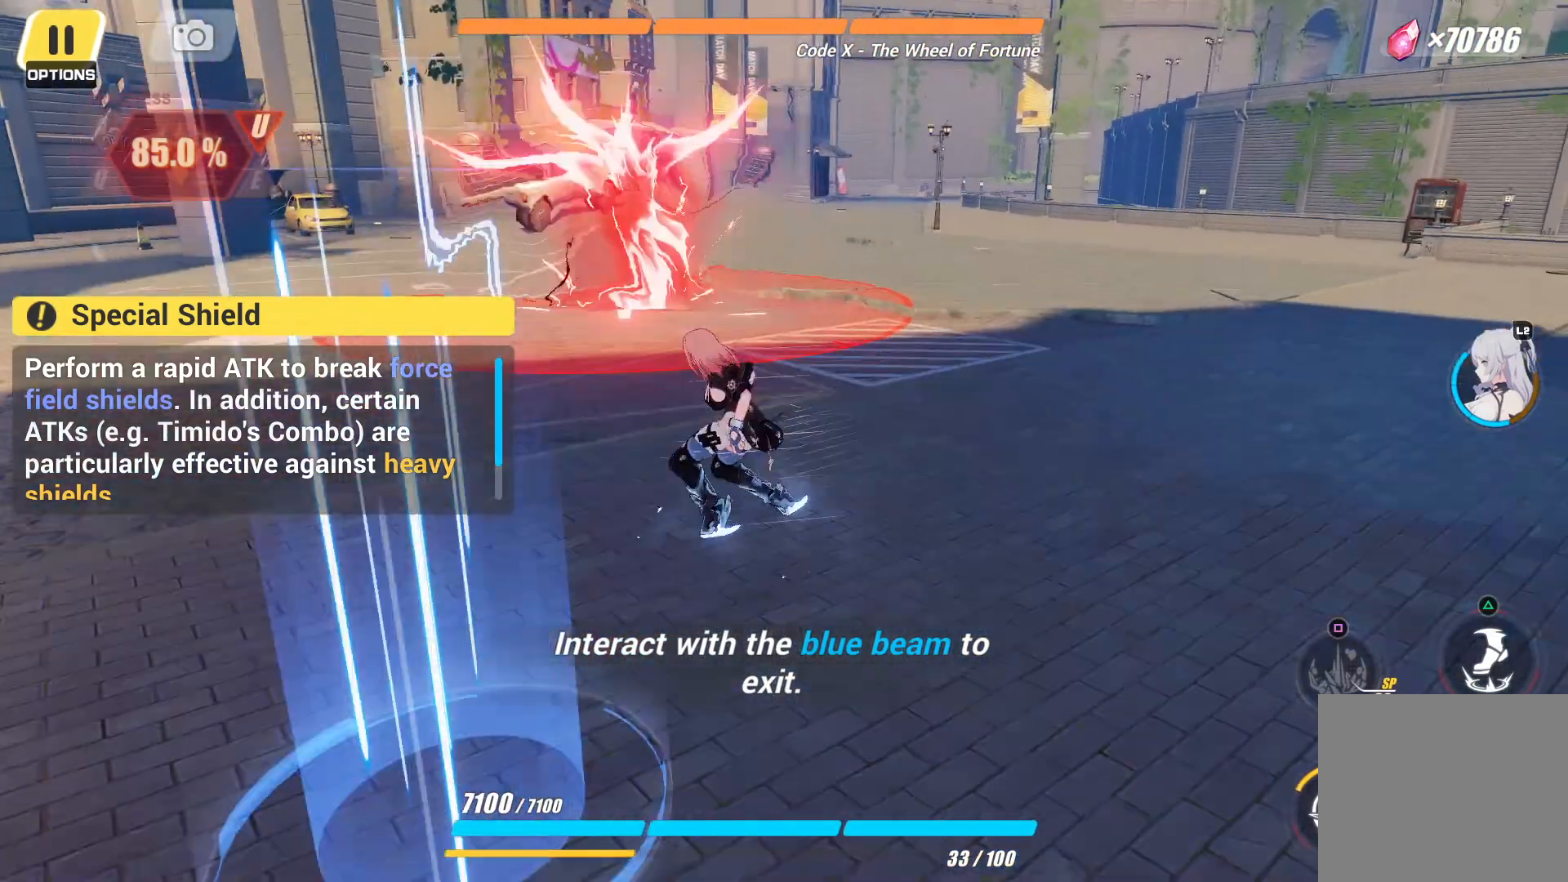
{"buttons": [], "left_stick": "center", "right_stick": "center", "events": [[233, "left_stick", "center"]]}
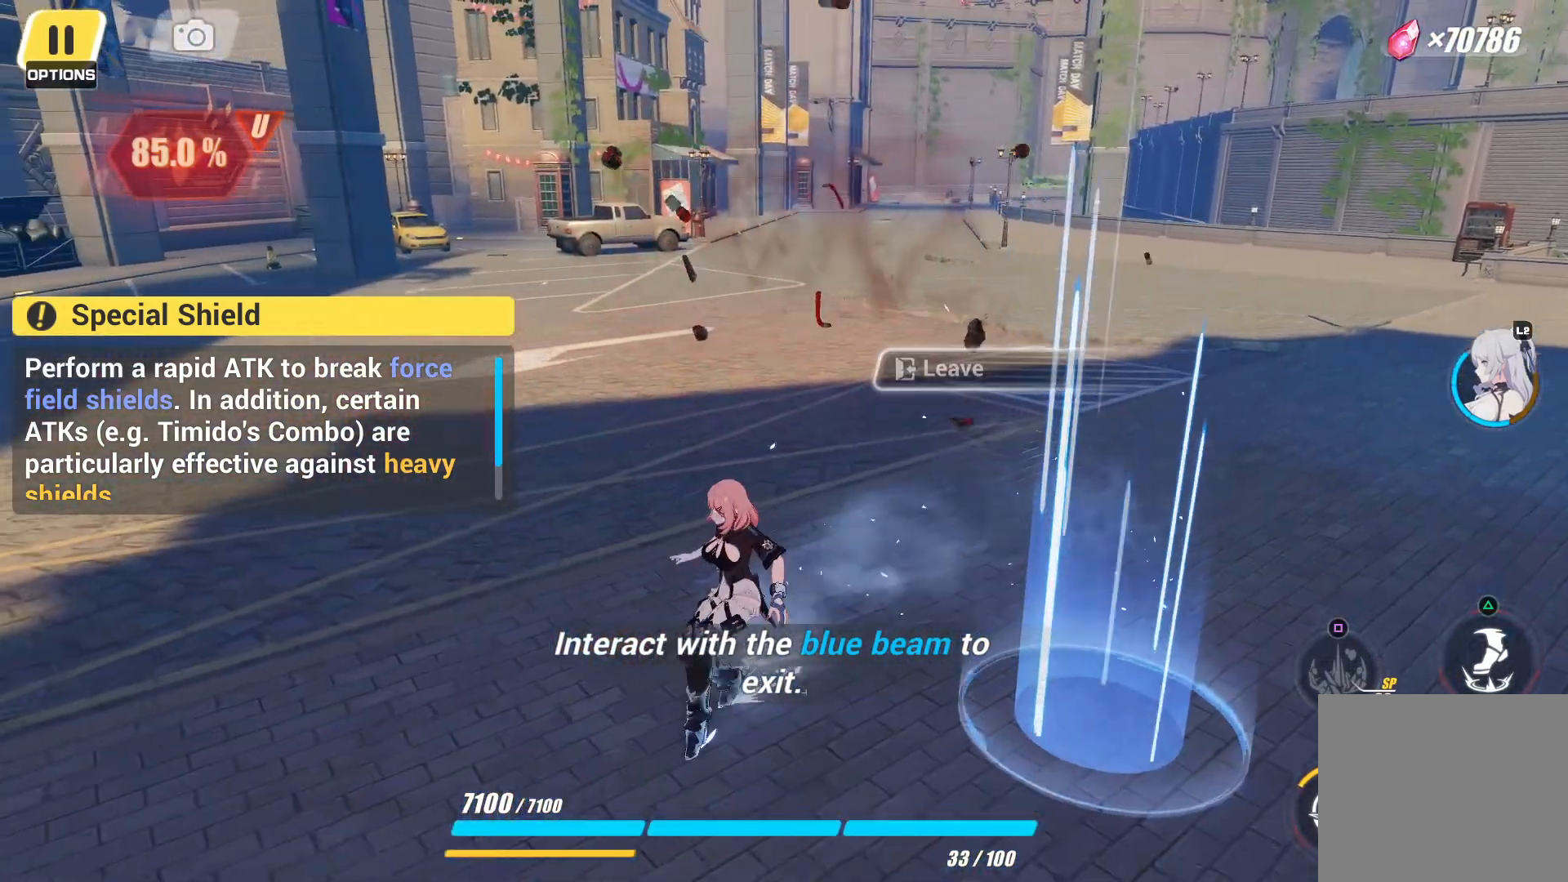
{"buttons": [], "left_stick": "center", "right_stick": "center", "events": [[250, "left_stick", "right"], [500, "left_stick", "center"]]}
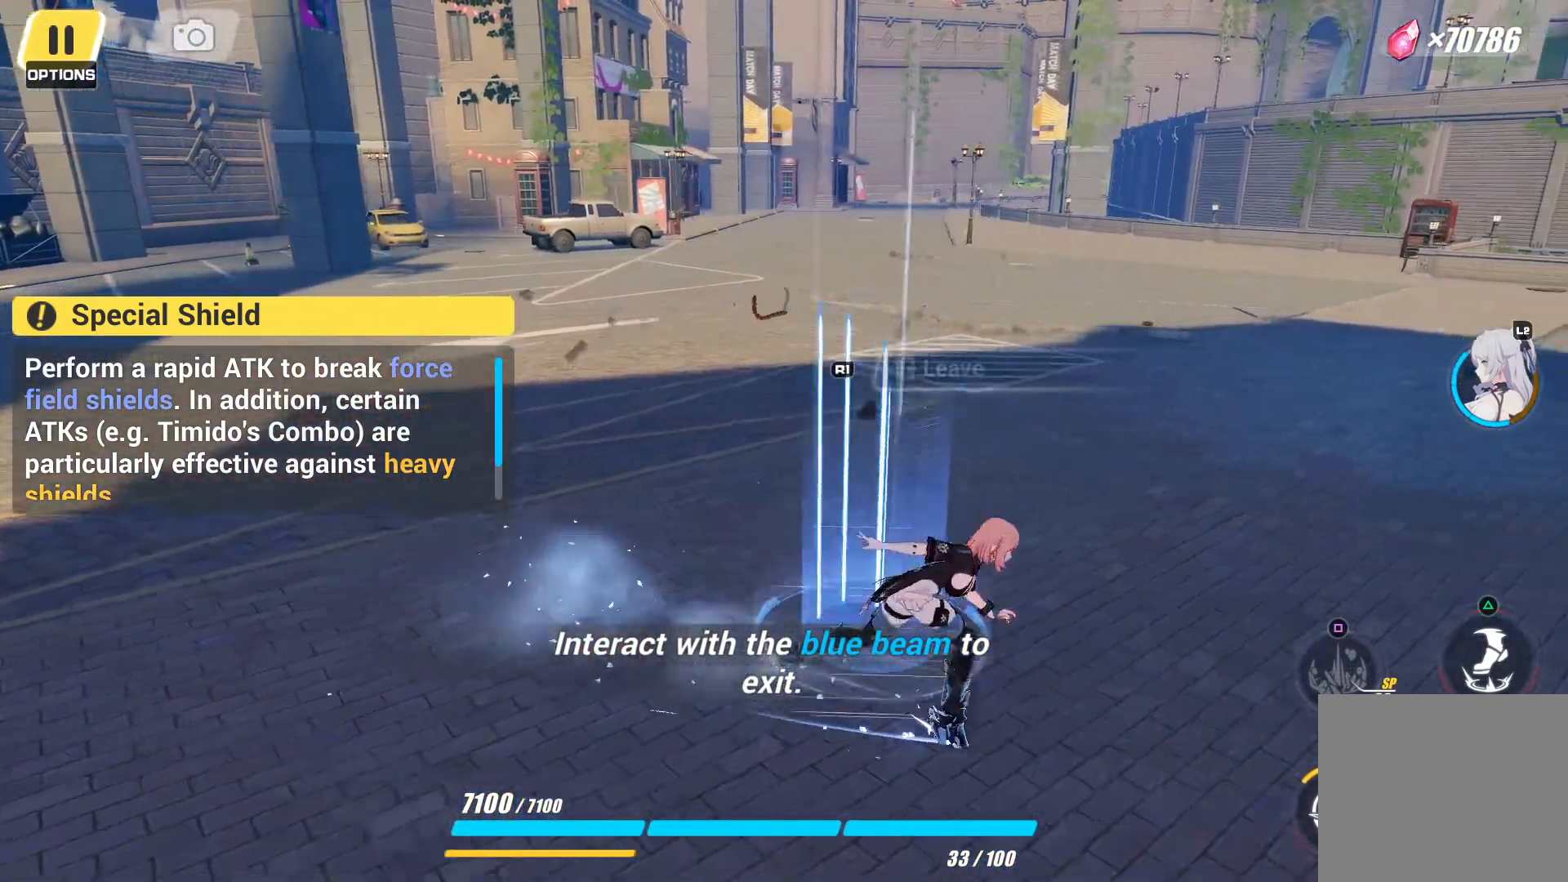
{"buttons": [], "left_stick": "center", "right_stick": "center", "events": []}
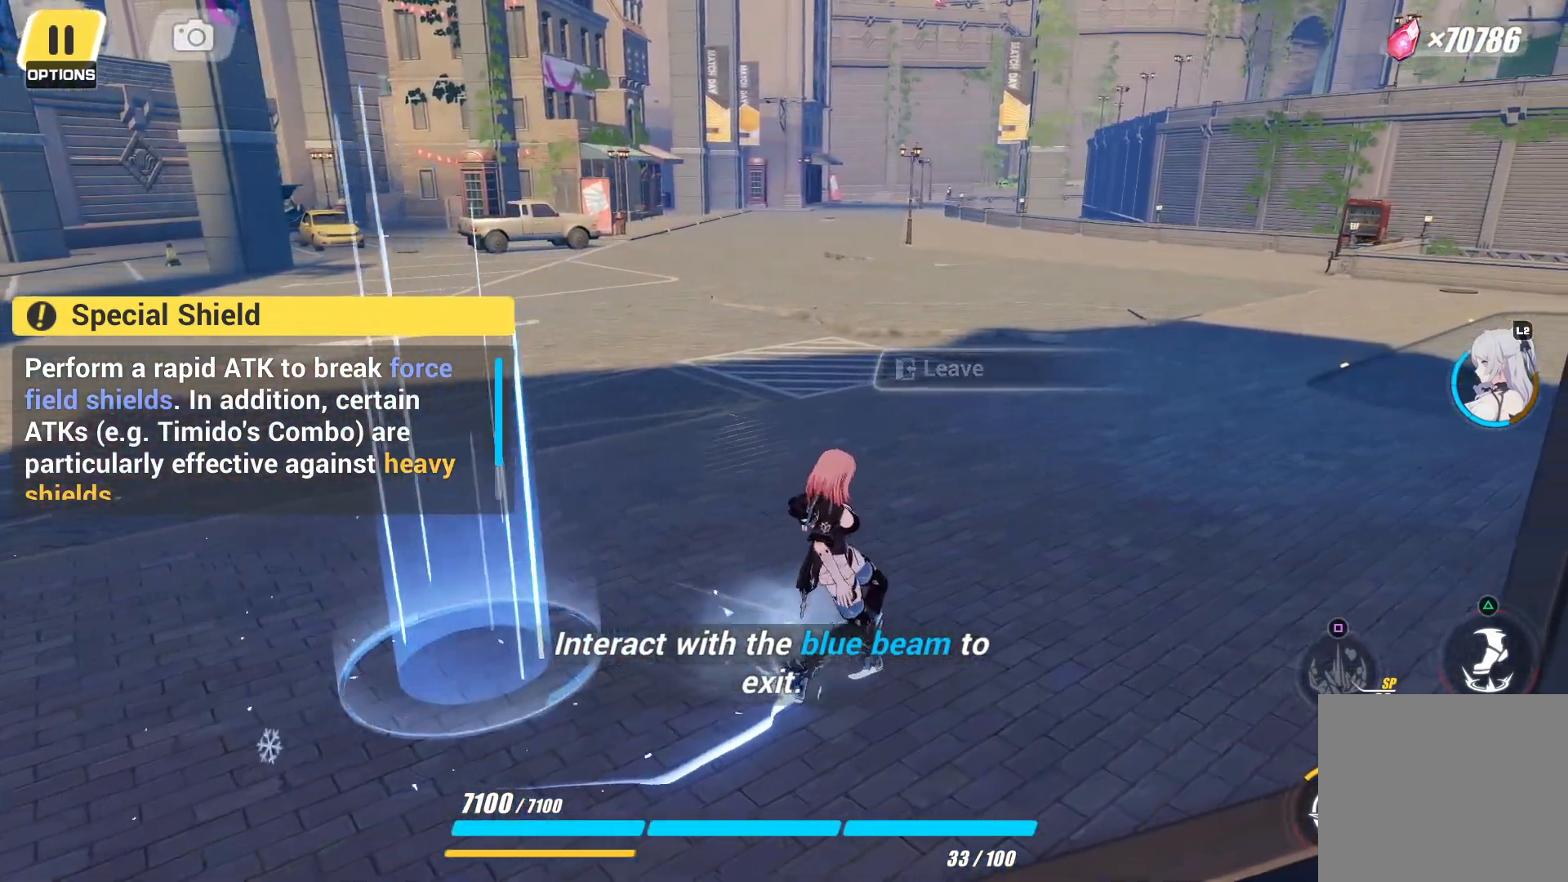
{"buttons": [], "left_stick": "center", "right_stick": "center", "events": [[83, "left_stick", "left"], [350, "left_stick", "center"]]}
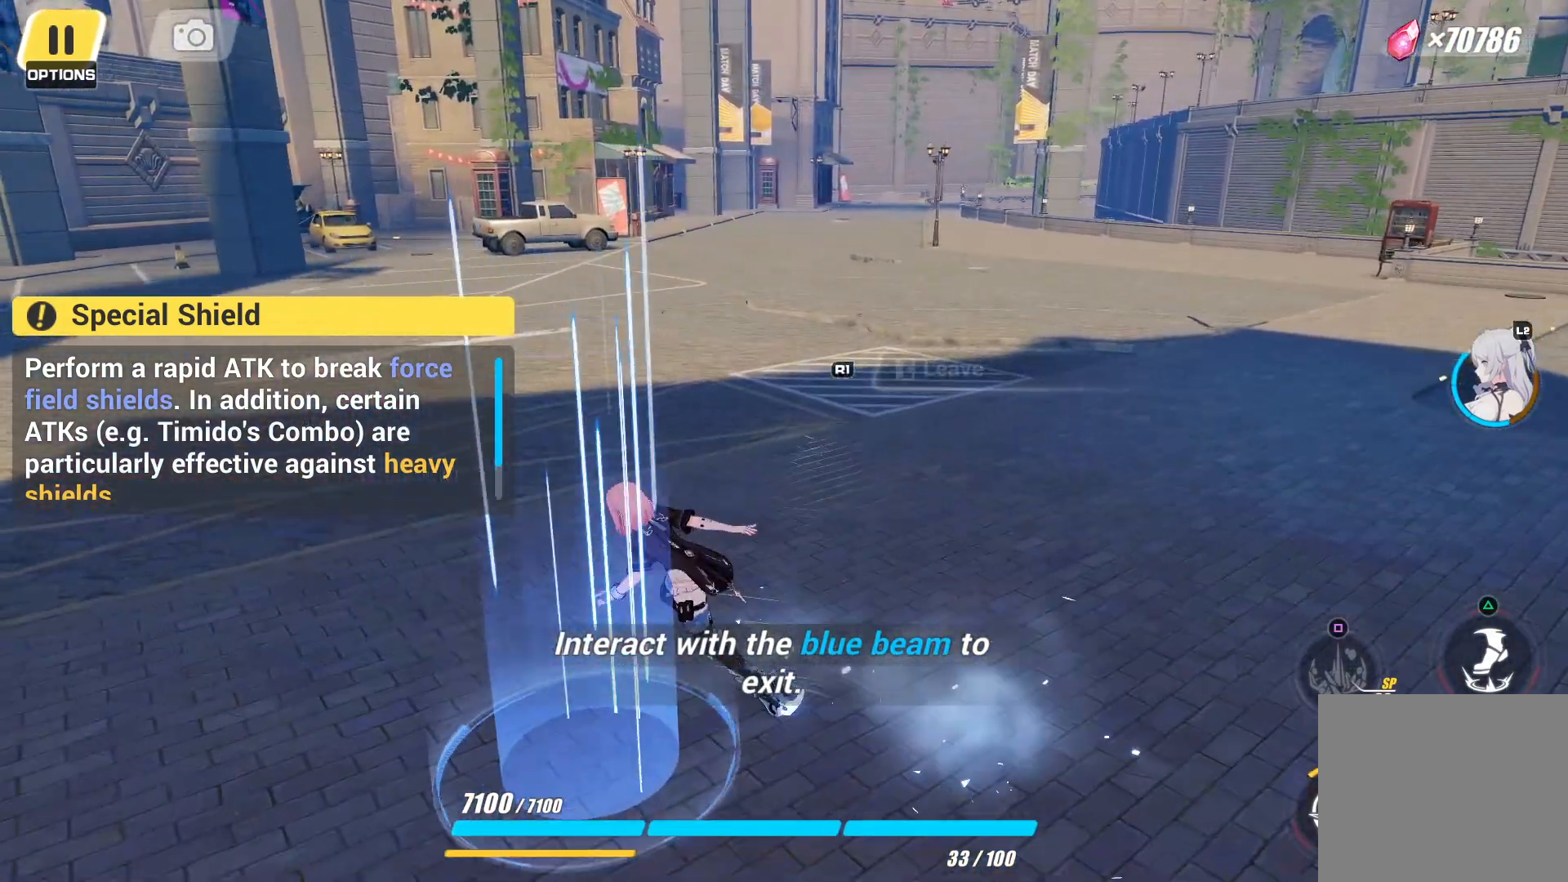
{"buttons": [], "left_stick": "center", "right_stick": "center", "events": []}
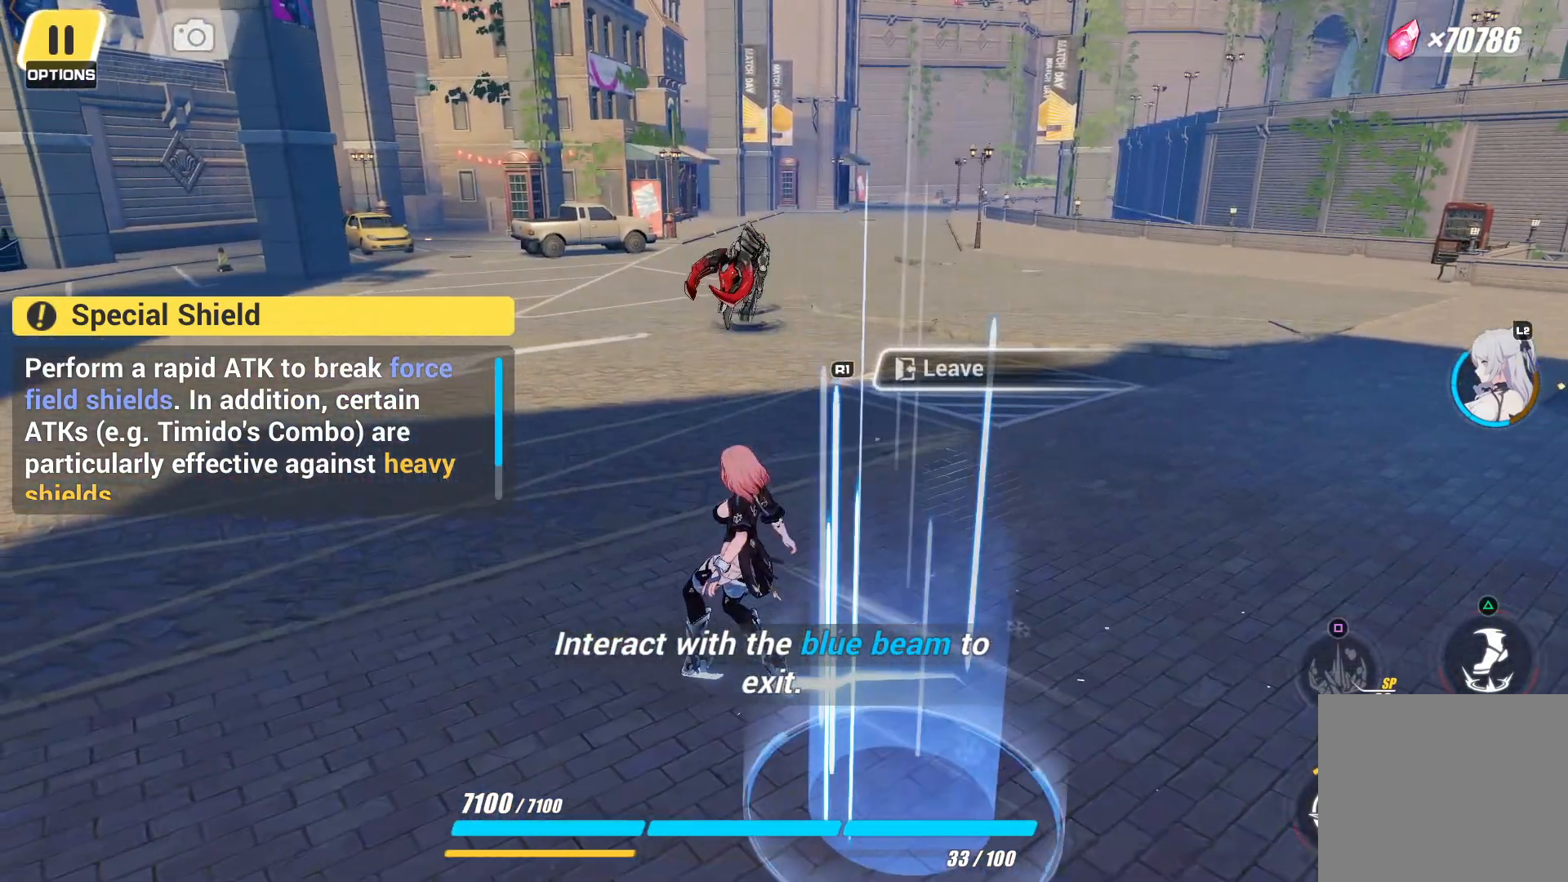
{"buttons": [], "left_stick": "center", "right_stick": "center"}
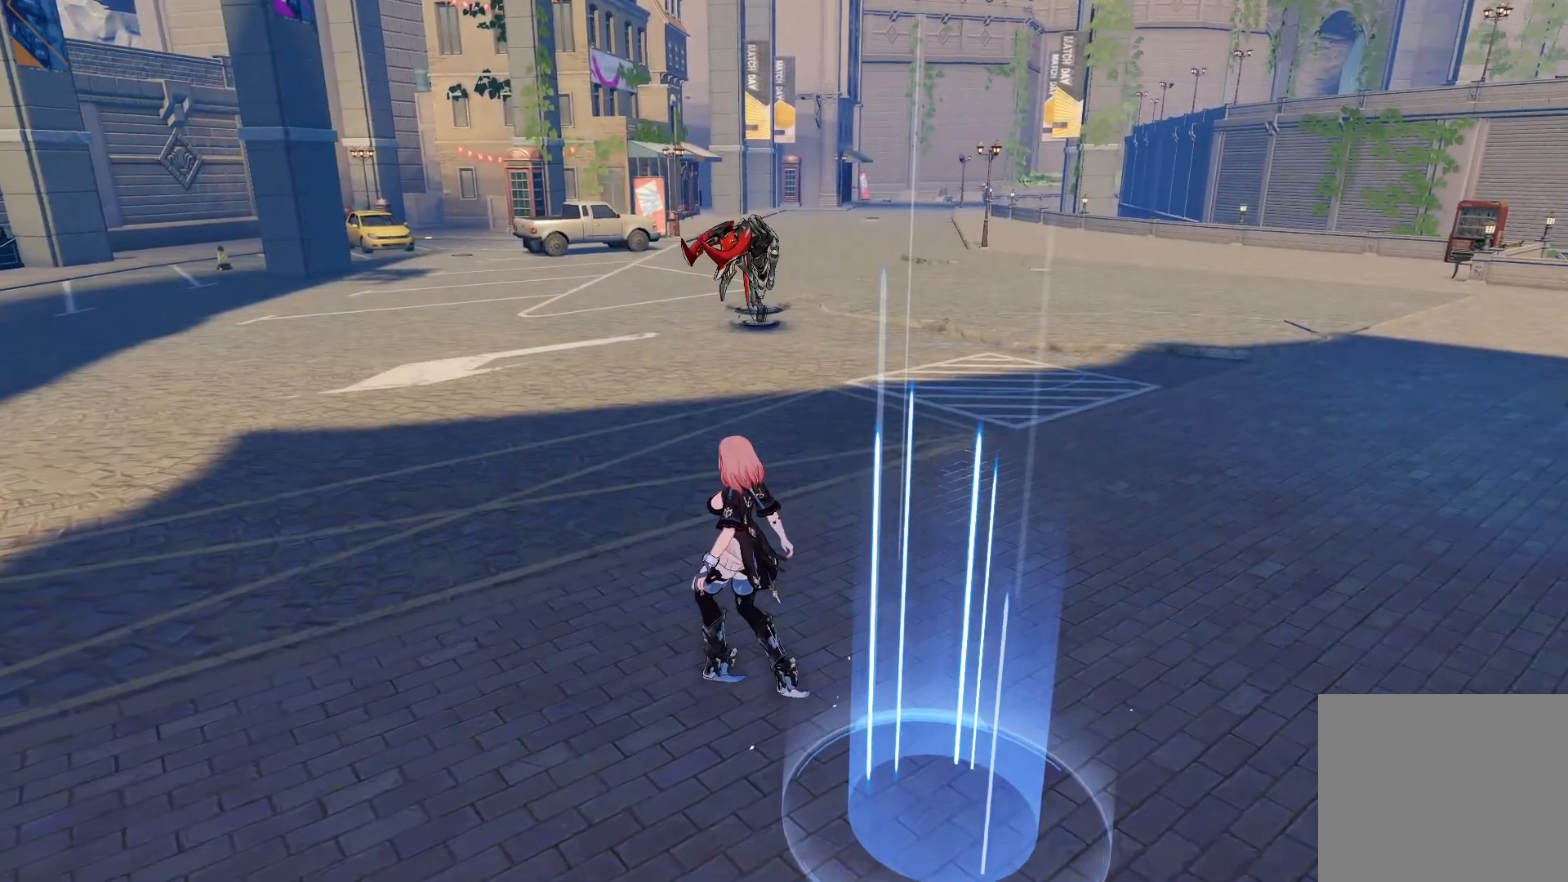
{"buttons": [], "left_stick": "center", "right_stick": "center", "events": []}